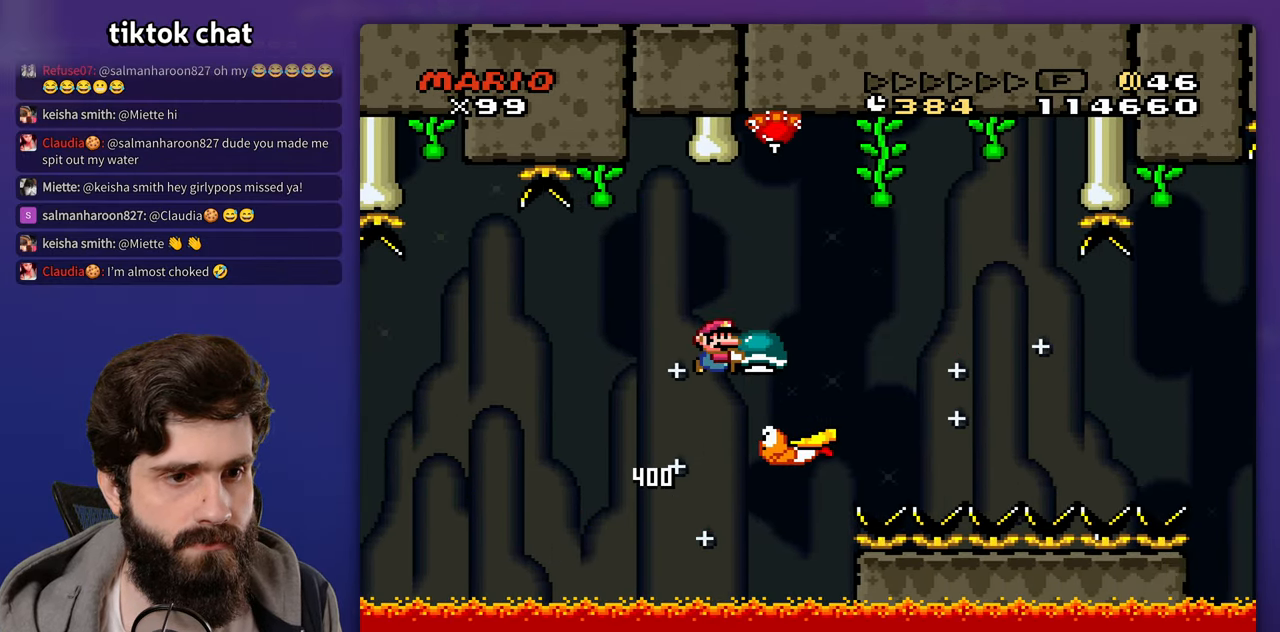
Gameplay with a controller (Nintendo layout); each line is a JSON object with the inputs held at the frame after it (dt_ms = milliseconds from this image to that frame). "events" lists button and stick changes between this image and that frame as [ms after this image, input, new state], when the widget could be followed in between. Not read: B DPAD_RIGHT L3 R3 Y.
{"dt_ms": 500, "buttons": ["DPAD_LEFT"], "events": [[50, "DPAD_DOWN", "down"], [350, "DPAD_DOWN", "up"], [500, "DPAD_LEFT", "down"]]}
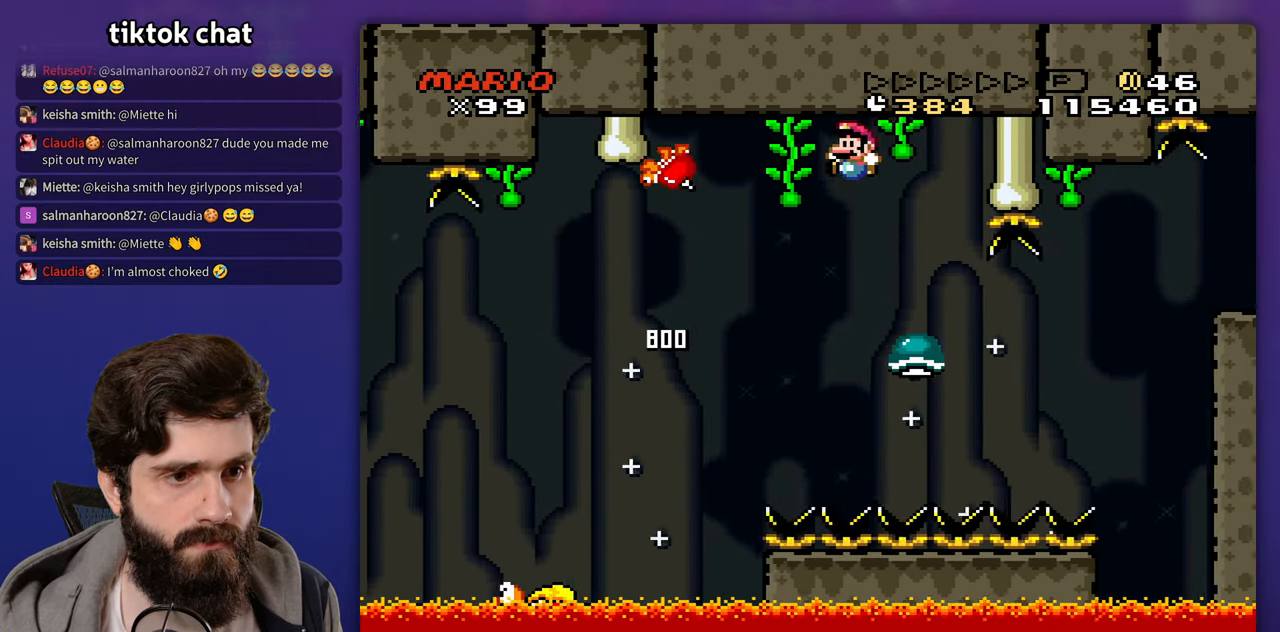
{"dt_ms": 500, "buttons": [], "events": [[83, "DPAD_LEFT", "up"]]}
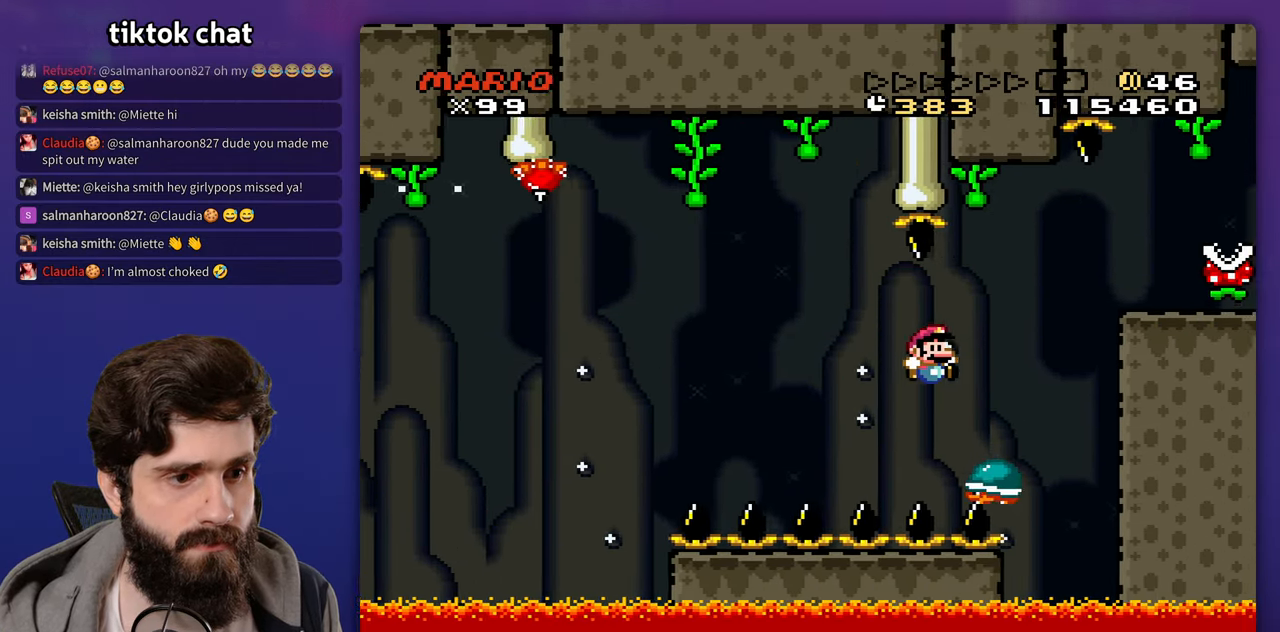
{"dt_ms": 500, "buttons": [], "events": [[300, "DPAD_LEFT", "down"], [417, "DPAD_LEFT", "up"]]}
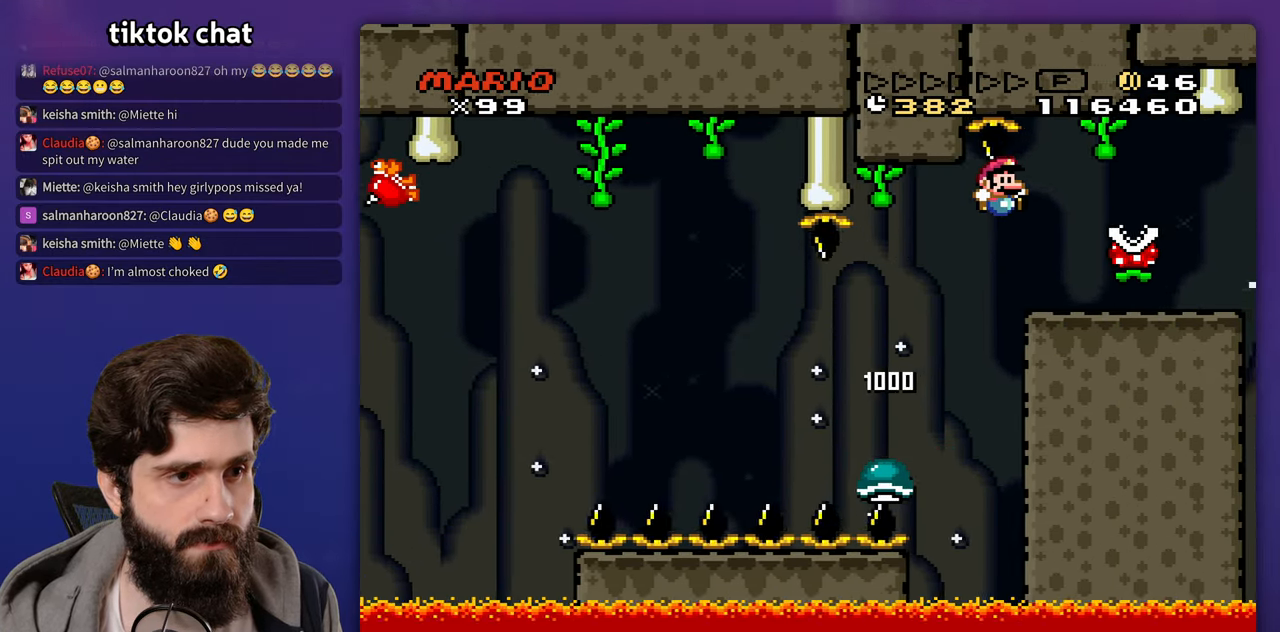
{"dt_ms": 1000, "buttons": []}
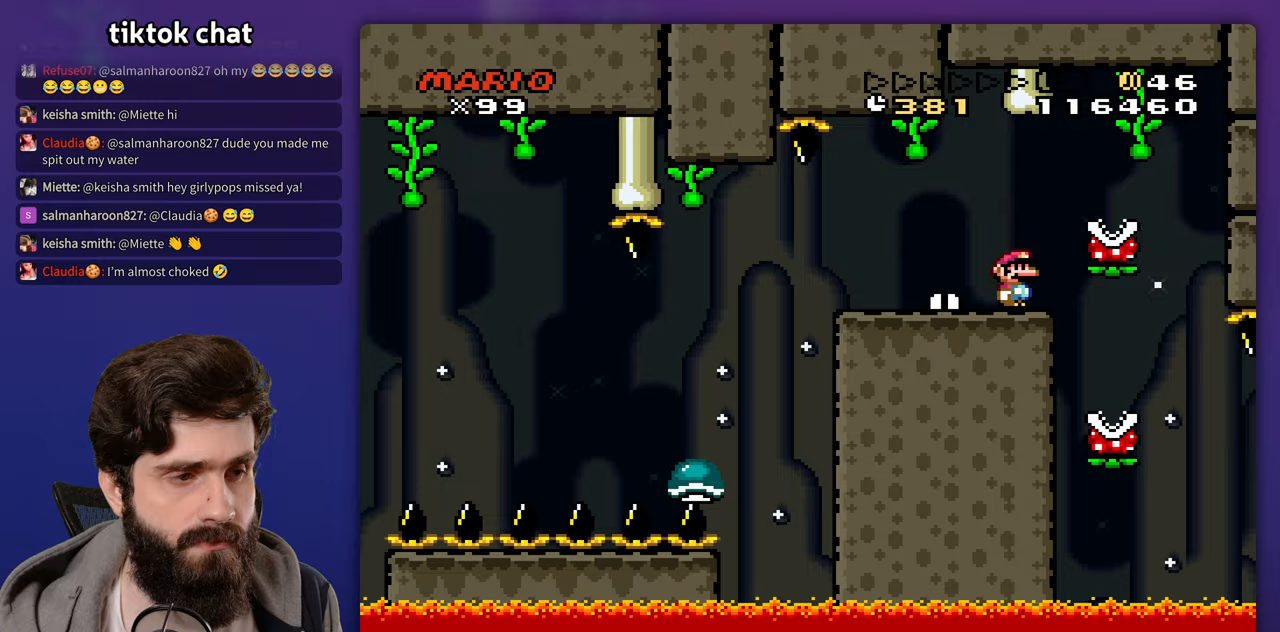
{"dt_ms": 500, "buttons": ["A"]}
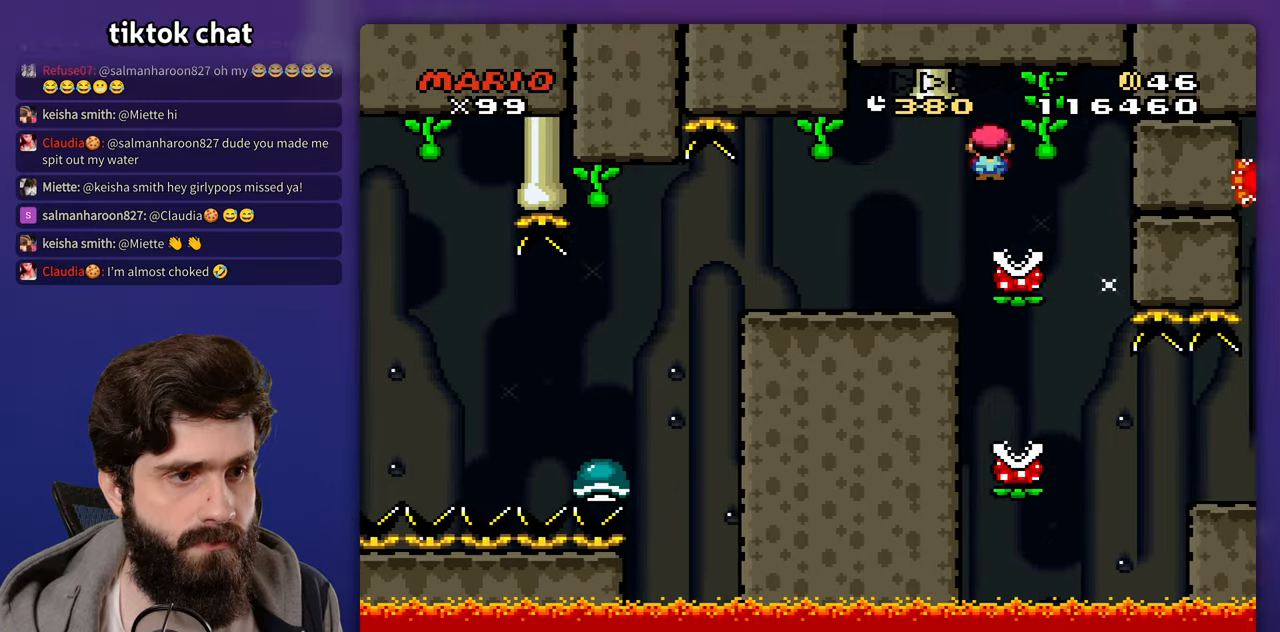
{"dt_ms": 500, "buttons": ["DPAD_LEFT"], "events": [[150, "A", "up"], [200, "DPAD_LEFT", "down"]]}
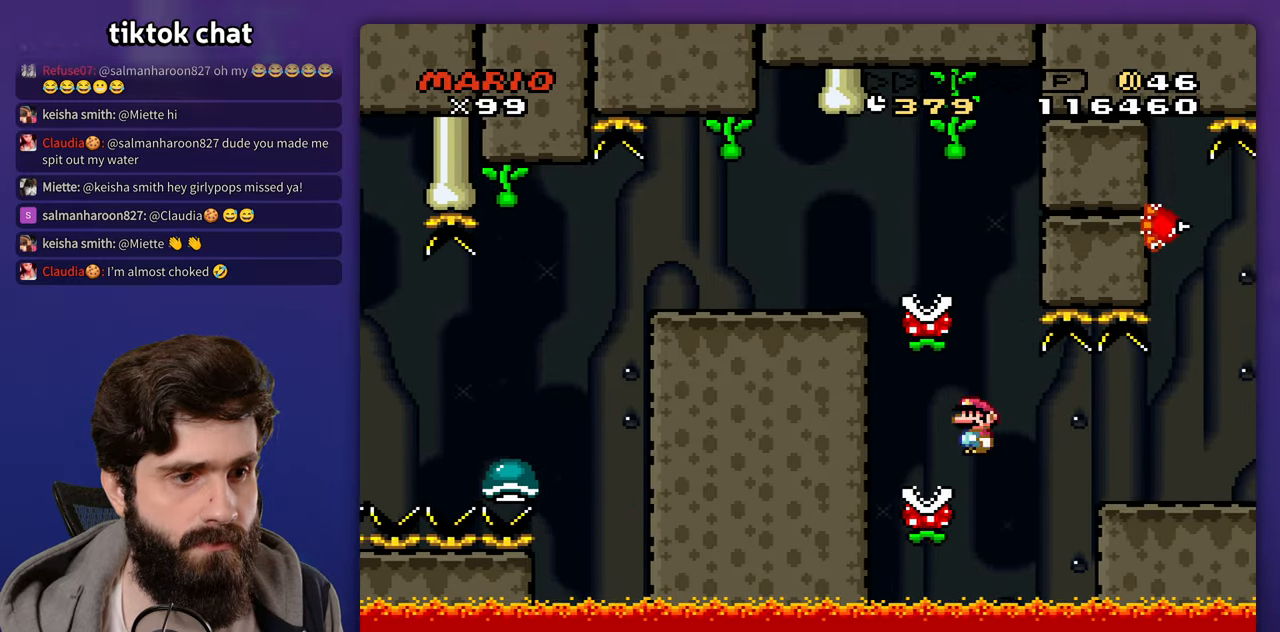
{"dt_ms": 500, "buttons": ["A", "DPAD_UP"]}
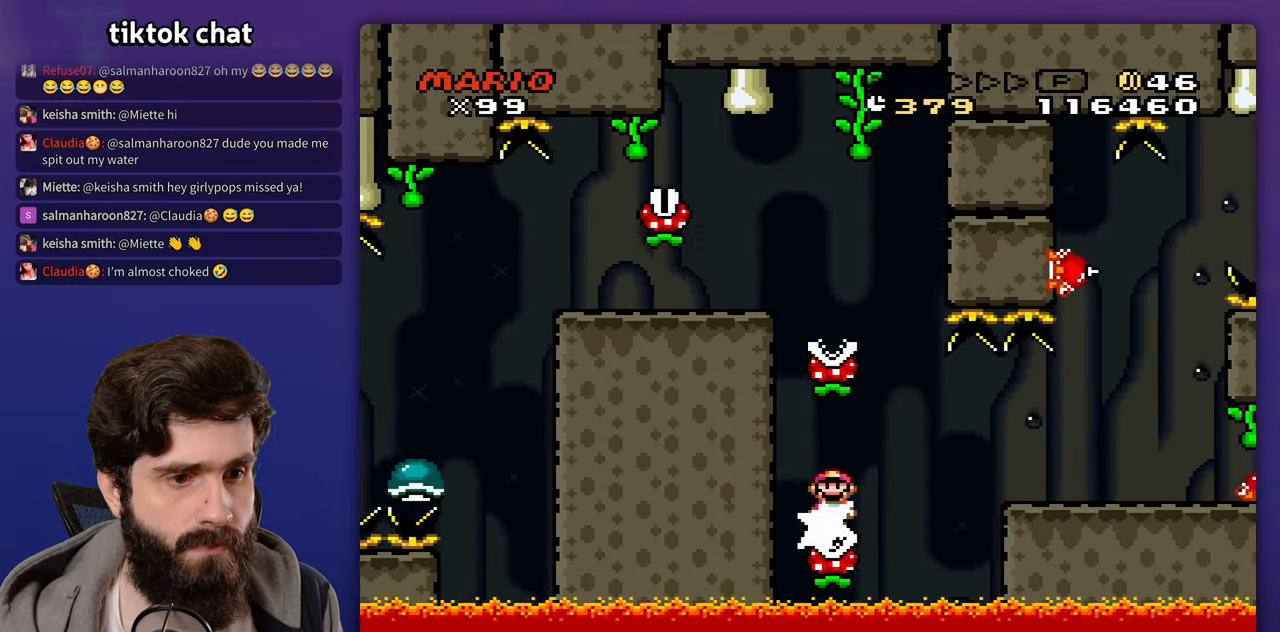
{"dt_ms": 1000, "buttons": ["X", "DPAD_LEFT"]}
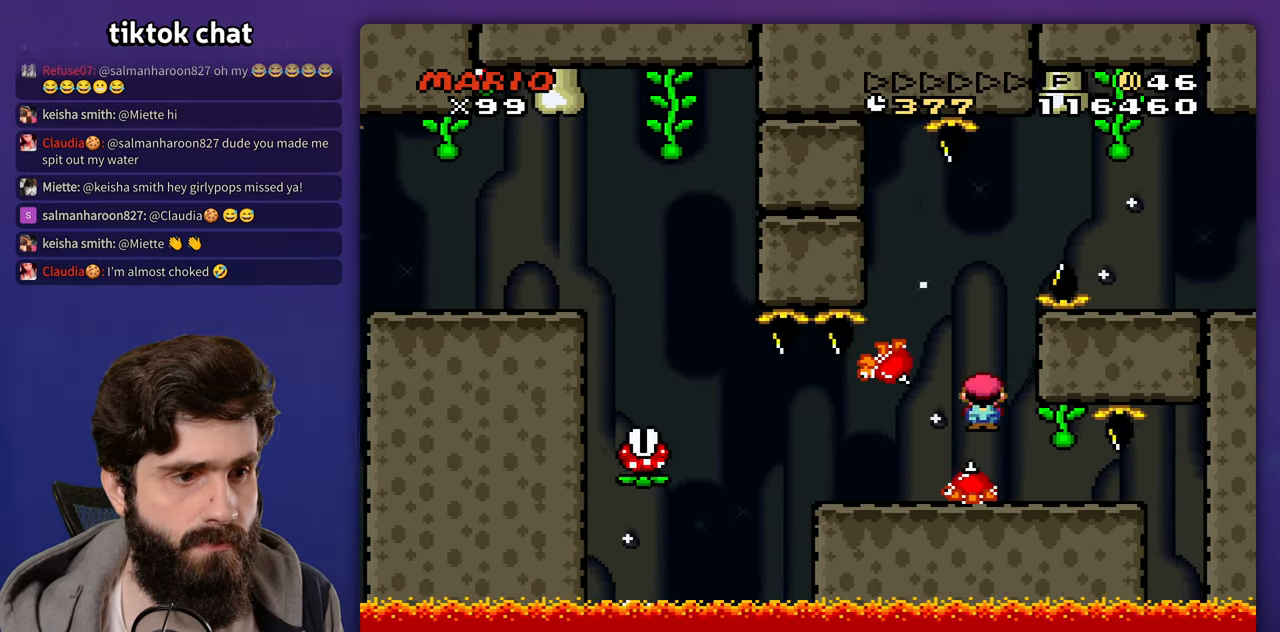
{"dt_ms": 500, "buttons": ["A"], "events": [[50, "A", "down"], [50, "X", "up"], [117, "DPAD_LEFT", "up"]]}
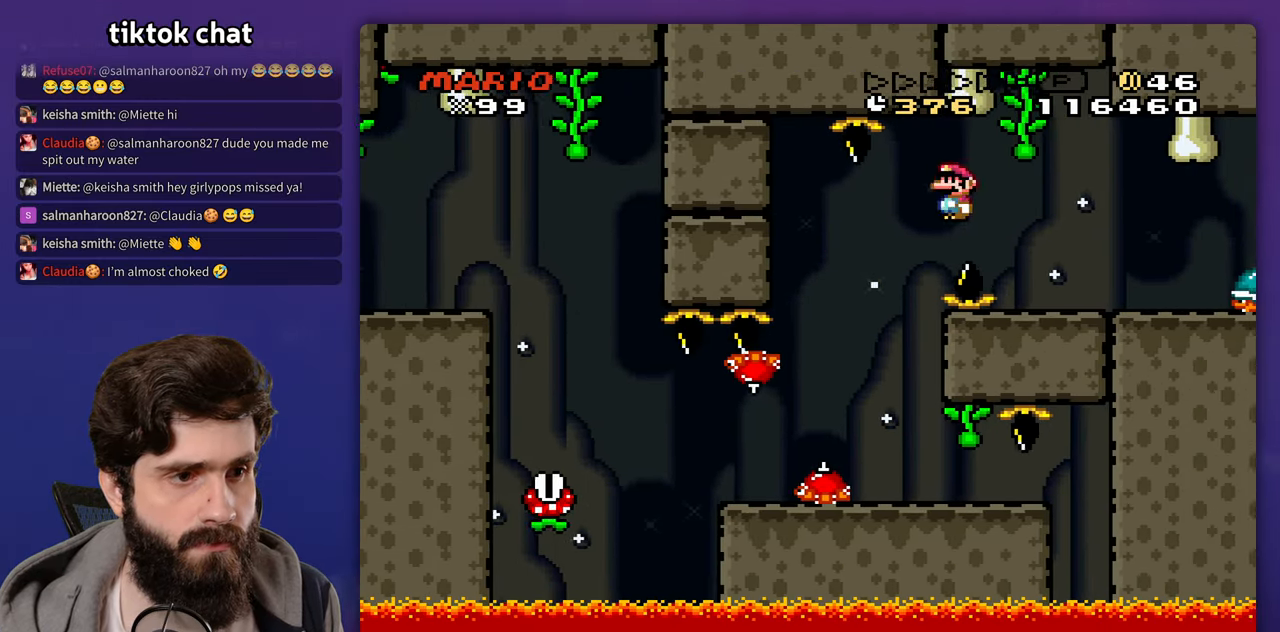
{"dt_ms": 500, "buttons": ["DPAD_LEFT"], "events": [[250, "A", "up"], [350, "DPAD_LEFT", "down"]]}
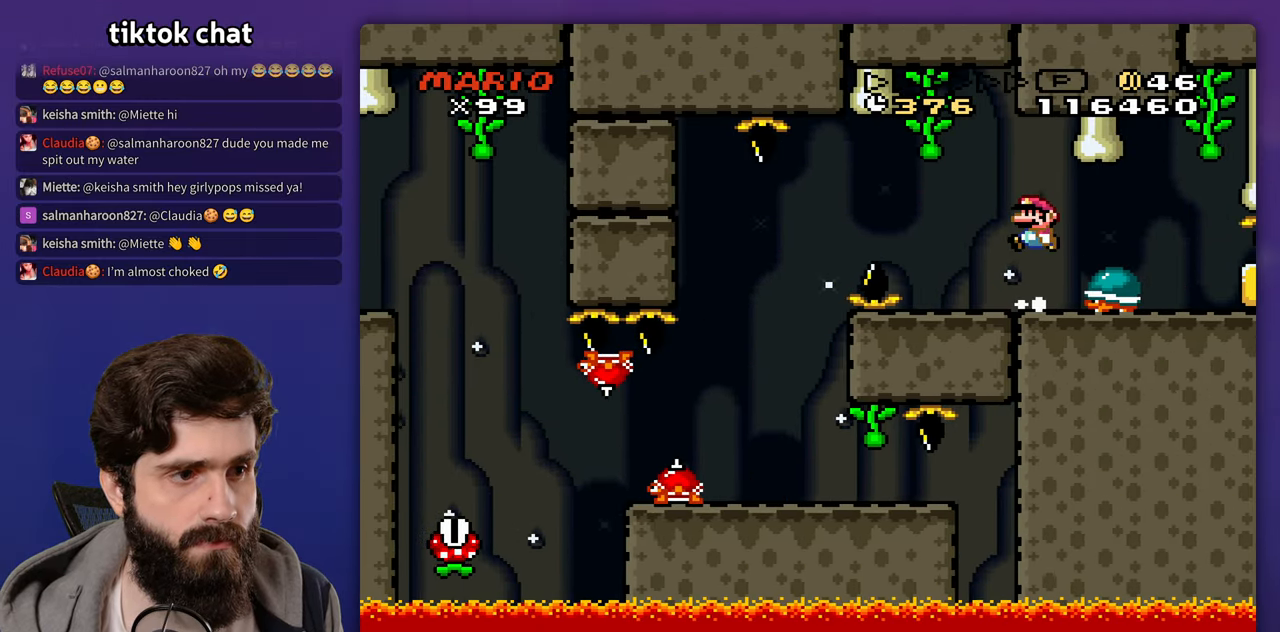
{"dt_ms": 500, "buttons": ["DPAD_LEFT"], "events": [[133, "DPAD_LEFT", "up"], [467, "DPAD_LEFT", "down"]]}
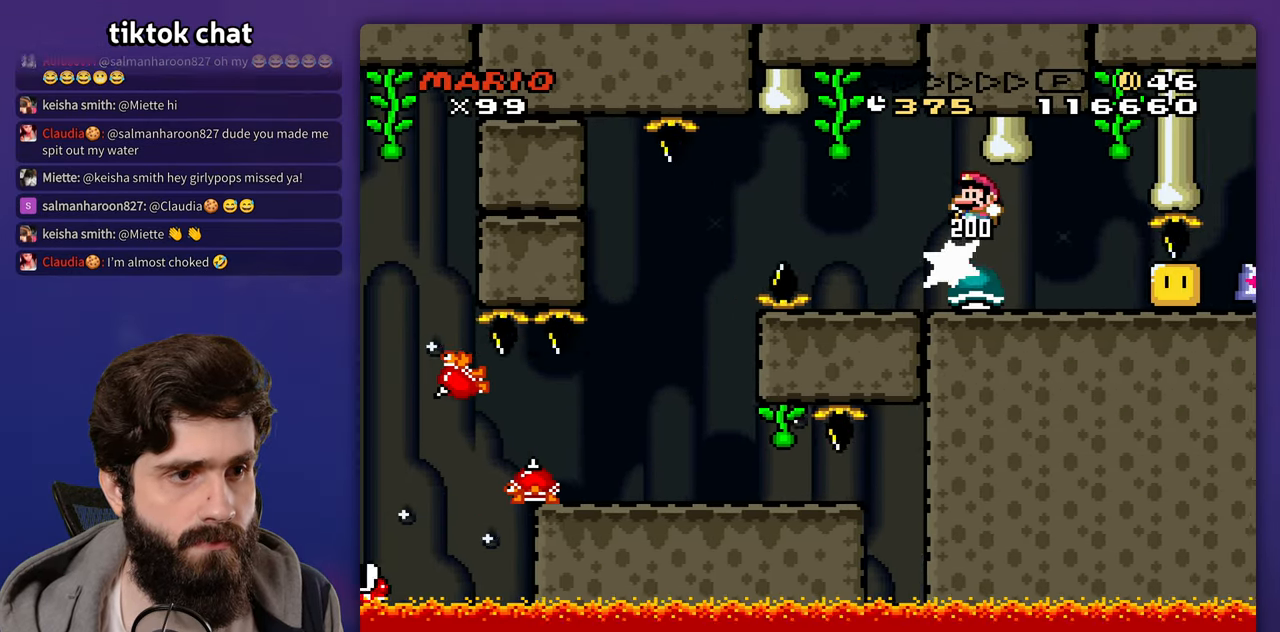
{"dt_ms": 500, "buttons": ["DPAD_LEFT"], "events": [[200, "DPAD_LEFT", "up"], [483, "DPAD_LEFT", "down"]]}
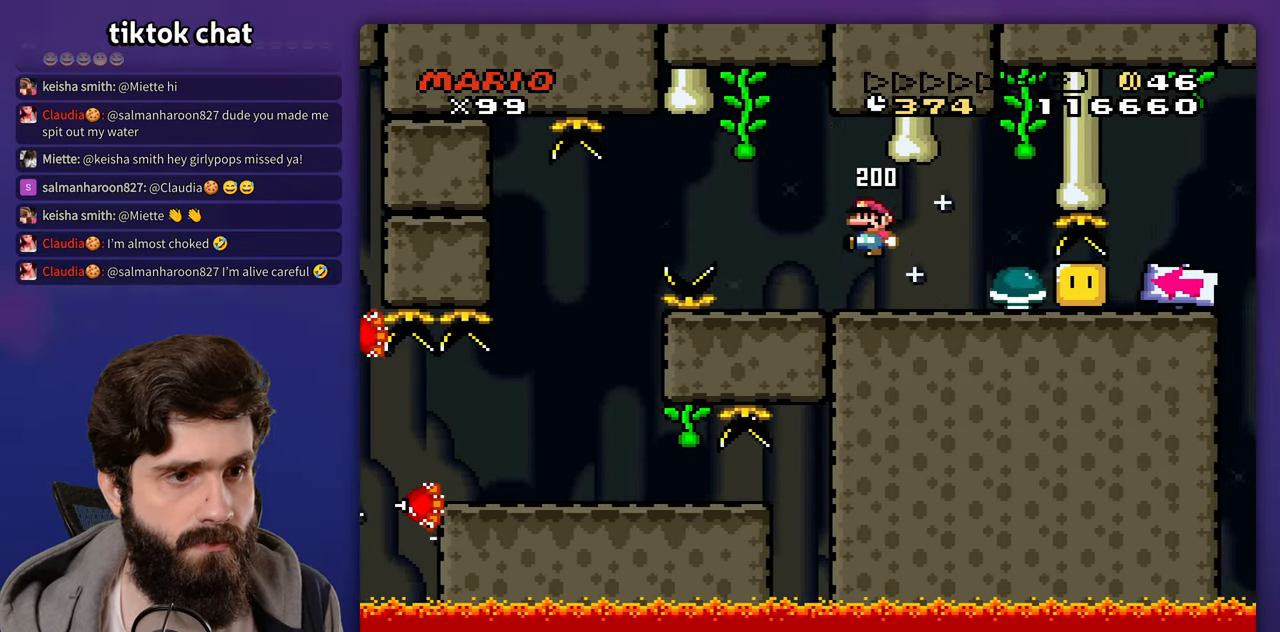
{"dt_ms": 500, "buttons": [], "events": [[167, "DPAD_LEFT", "up"], [300, "DPAD_LEFT", "down"], [467, "DPAD_LEFT", "up"]]}
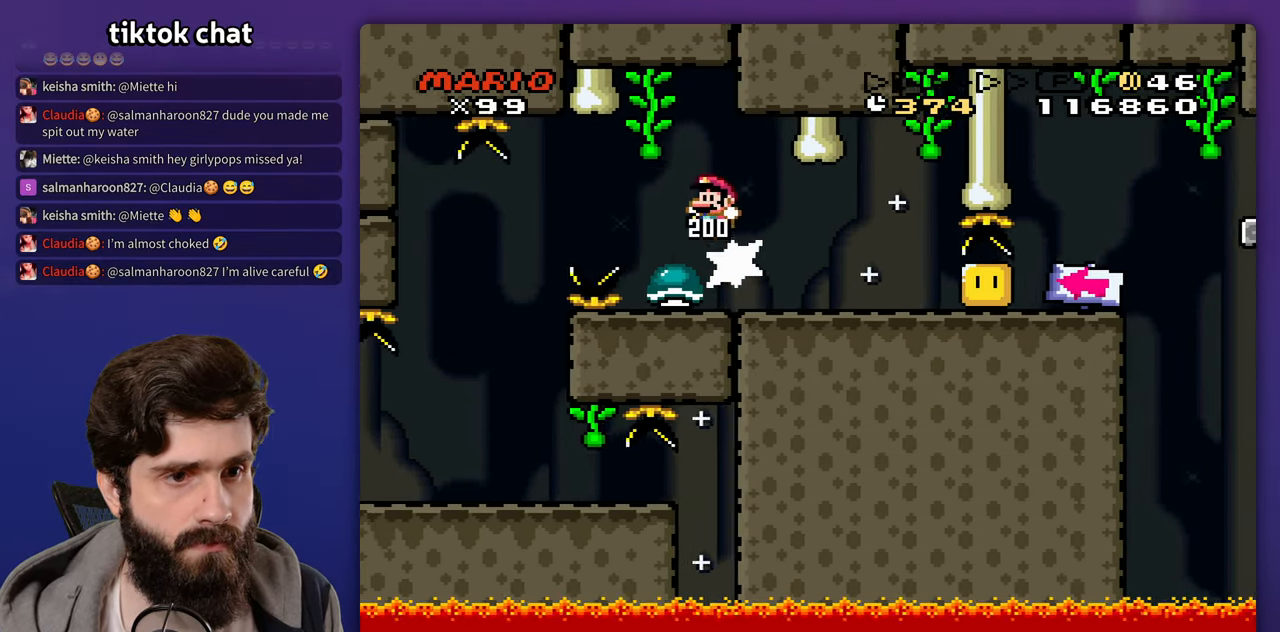
{"dt_ms": 500, "buttons": [], "events": []}
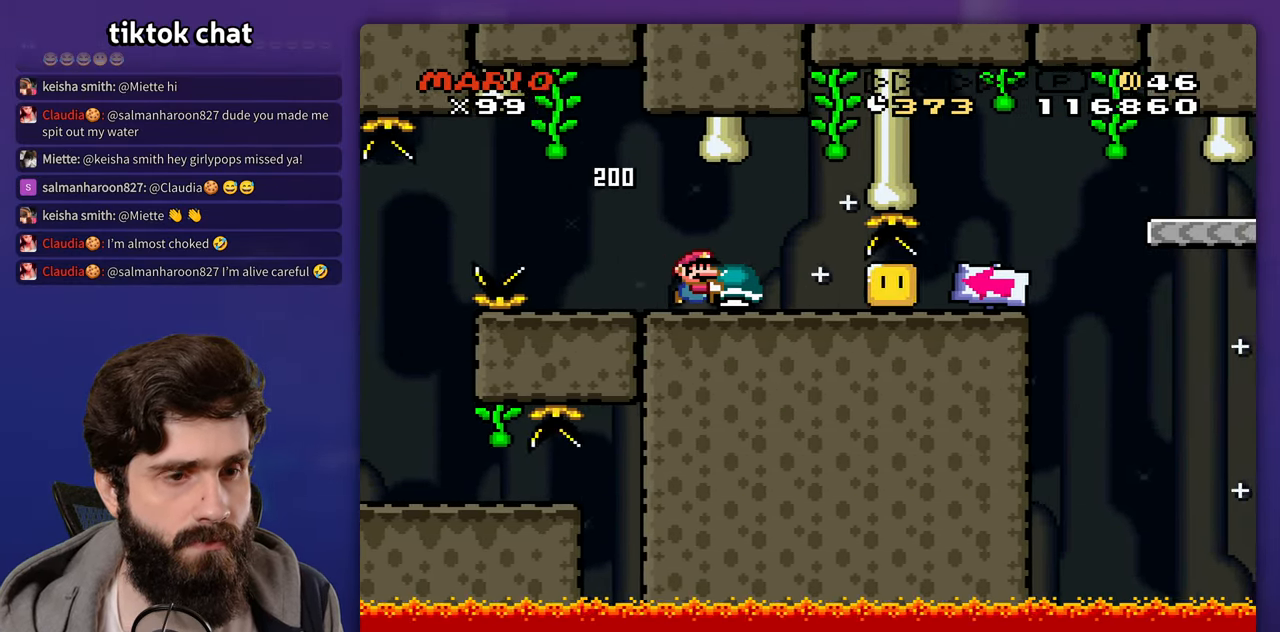
{"dt_ms": 500, "buttons": [], "events": []}
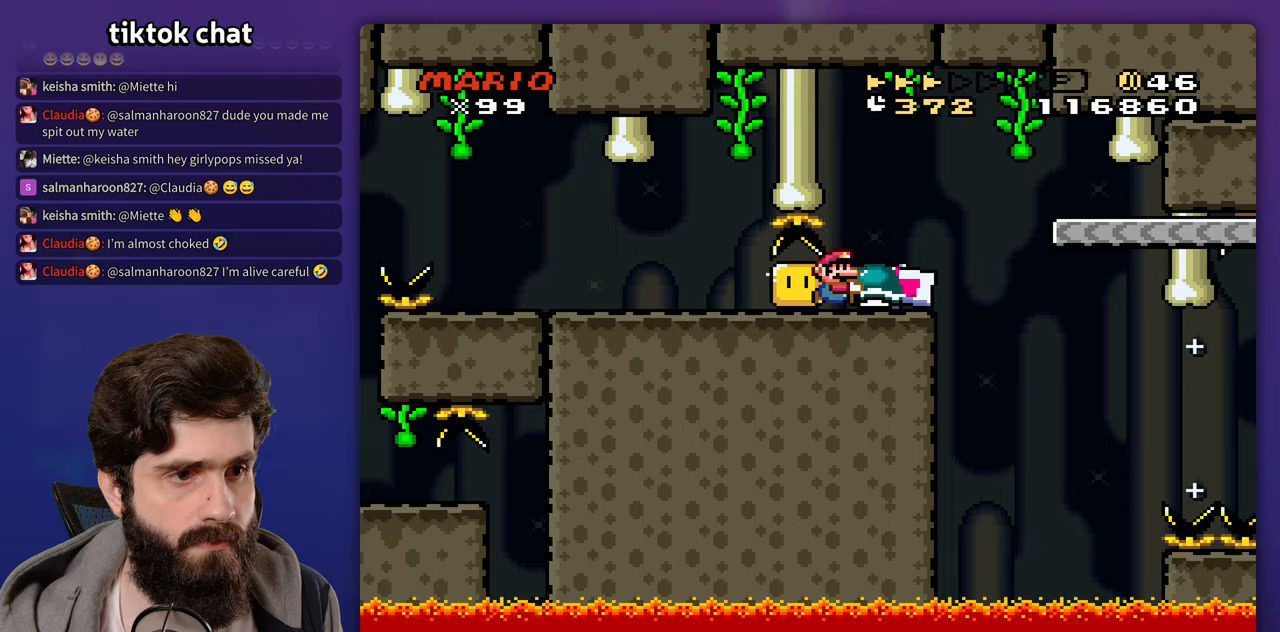
{"dt_ms": 500, "buttons": [], "events": [[333, "DPAD_LEFT", "down"], [400, "DPAD_LEFT", "up"]]}
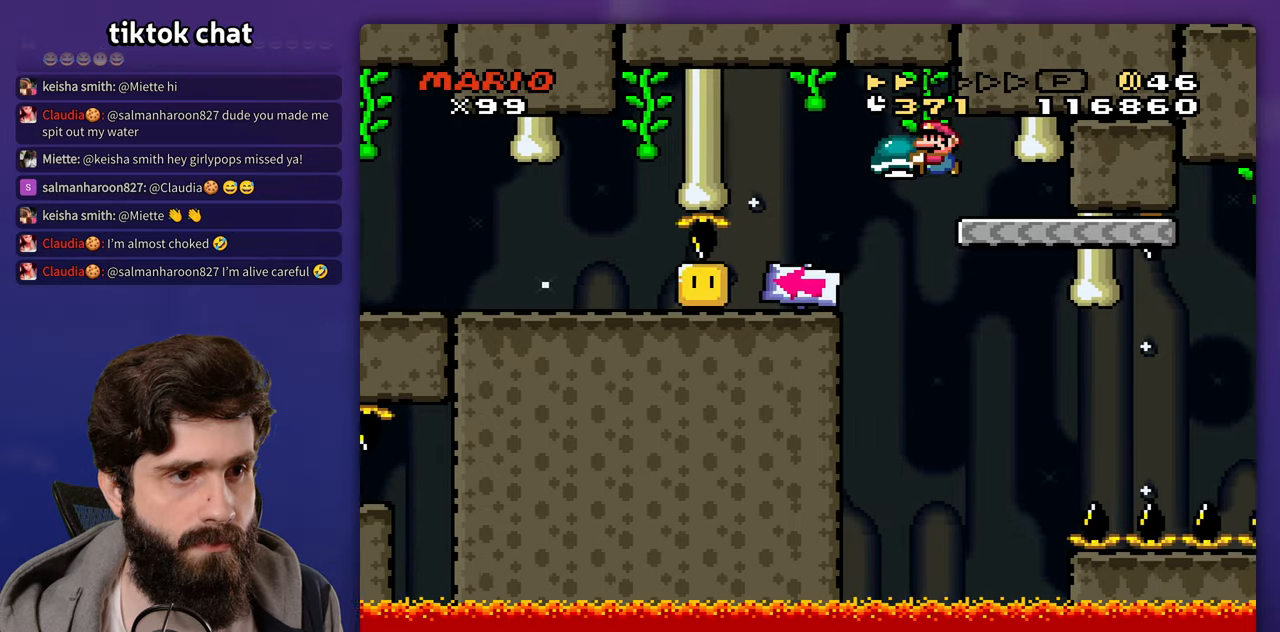
{"dt_ms": 500, "buttons": [], "events": []}
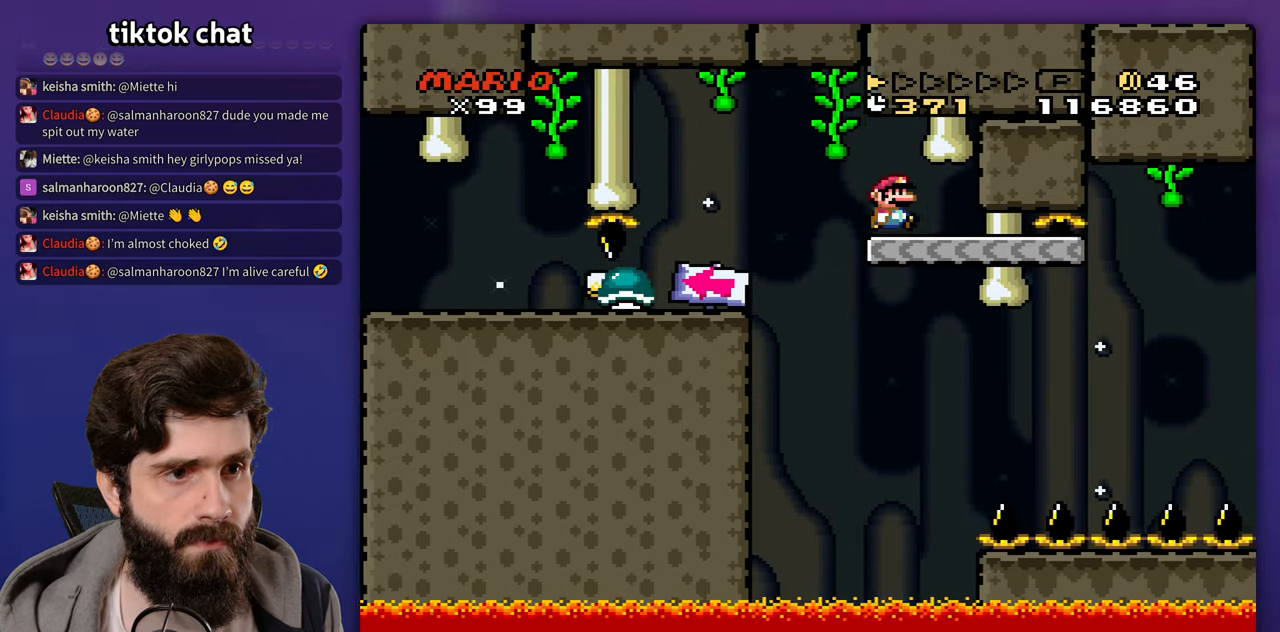
{"dt_ms": 500, "buttons": [], "events": []}
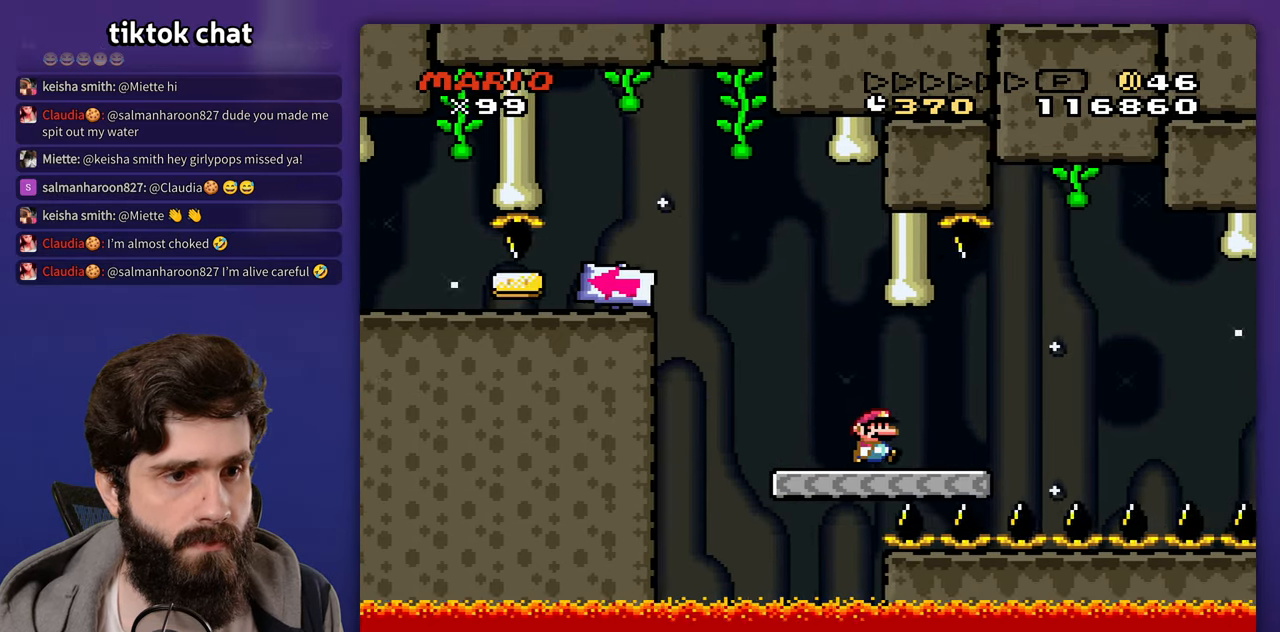
{"dt_ms": 500, "buttons": ["DPAD_LEFT"], "events": [[467, "DPAD_LEFT", "down"]]}
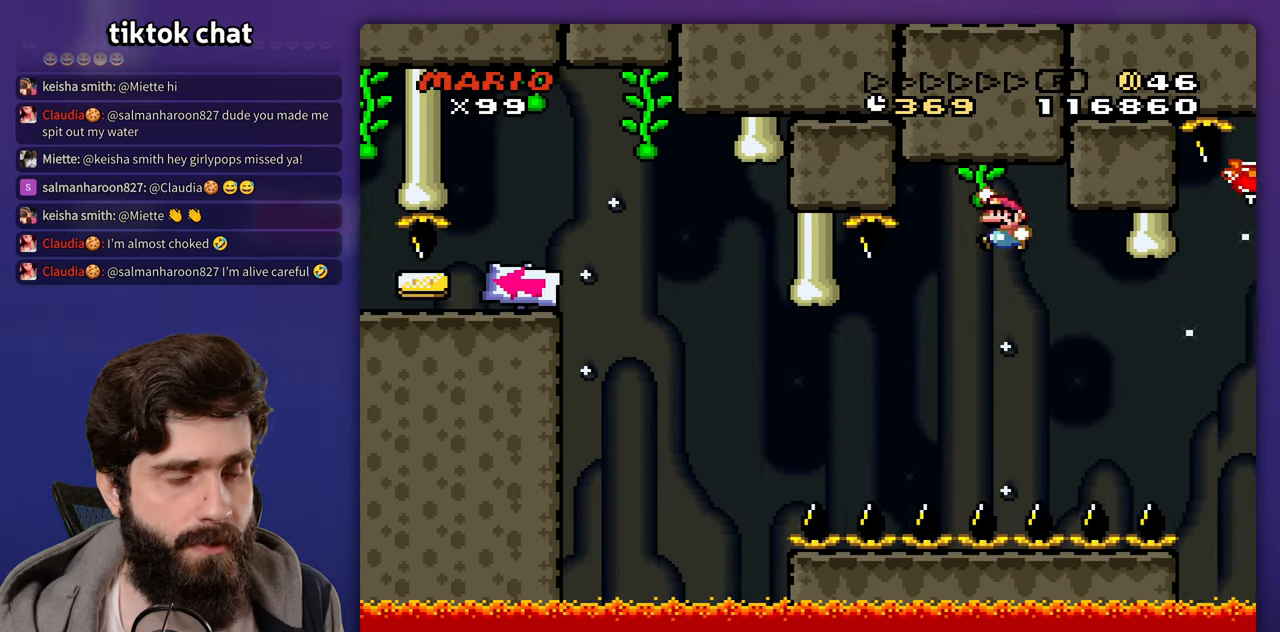
{"dt_ms": 500, "buttons": [], "events": [[100, "DPAD_LEFT", "up"]]}
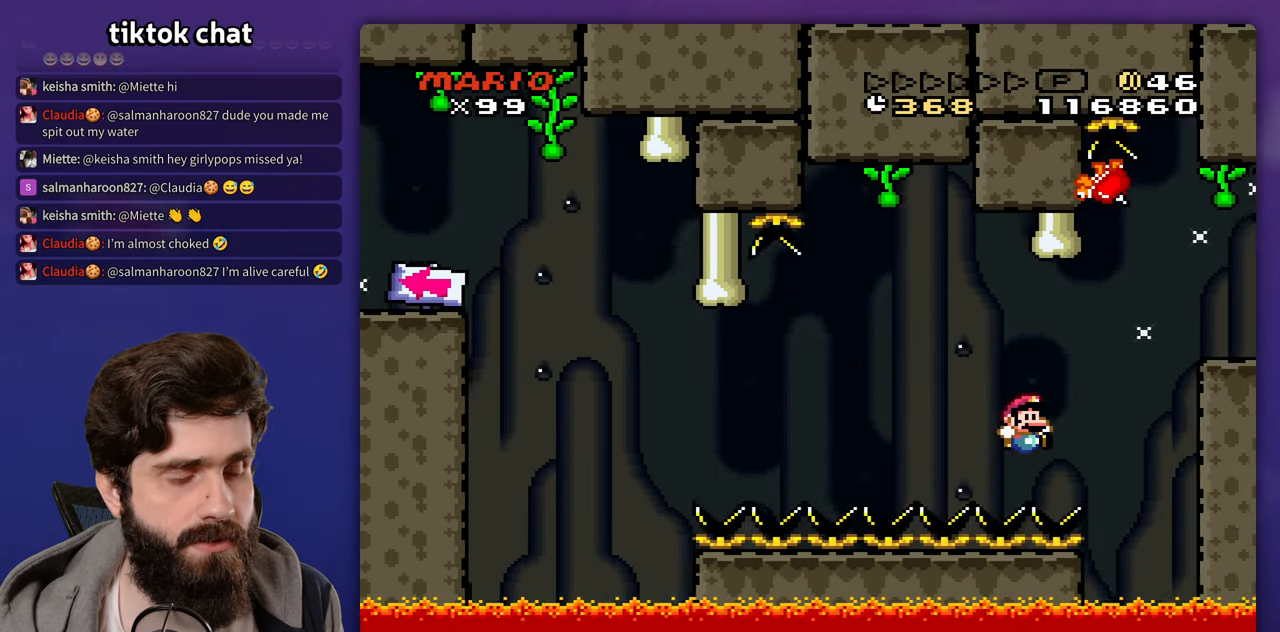
{"dt_ms": 500, "buttons": [], "events": []}
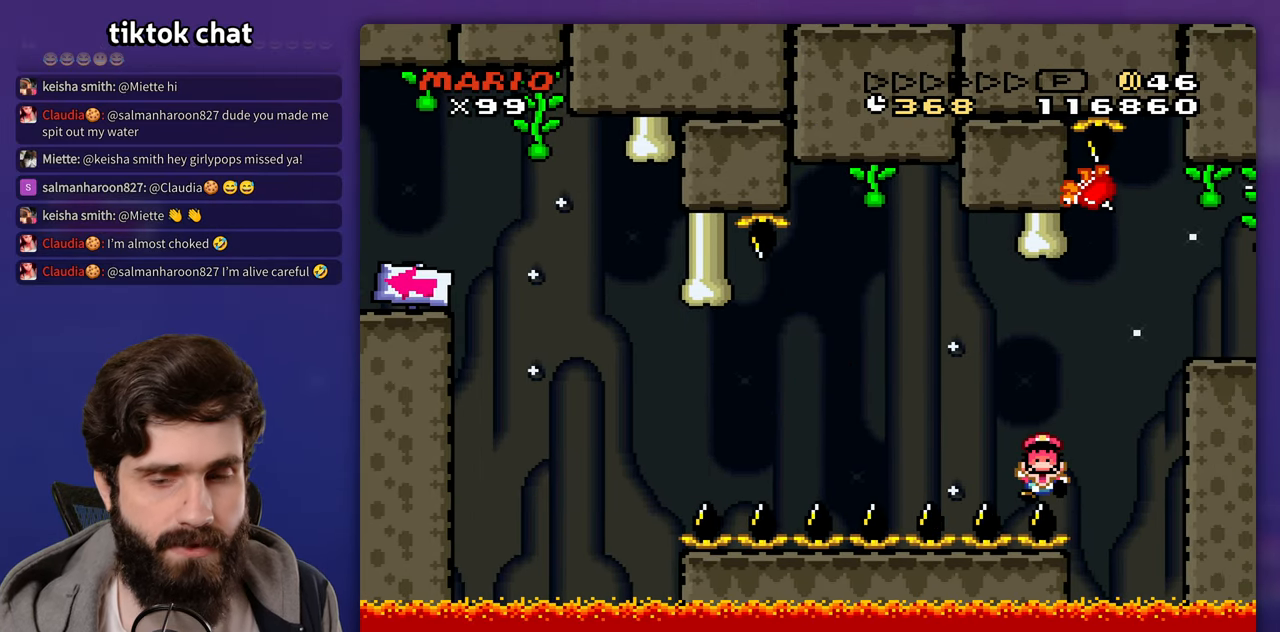
{"dt_ms": 500, "buttons": [], "events": []}
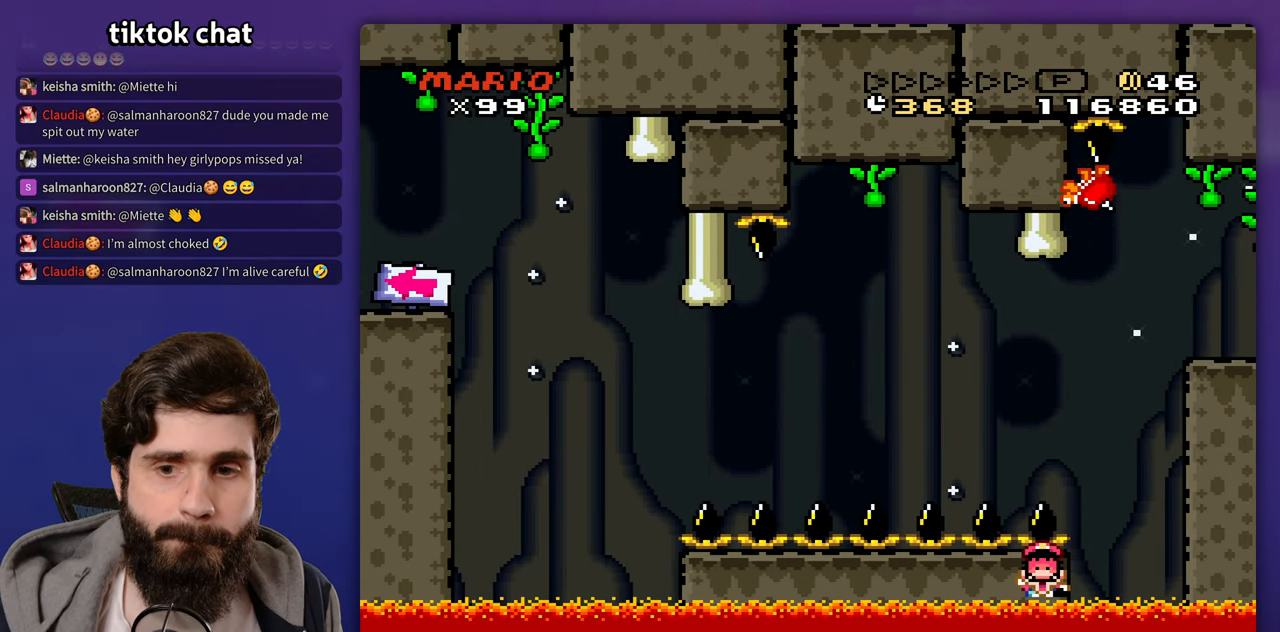
{"dt_ms": 500, "buttons": [], "events": []}
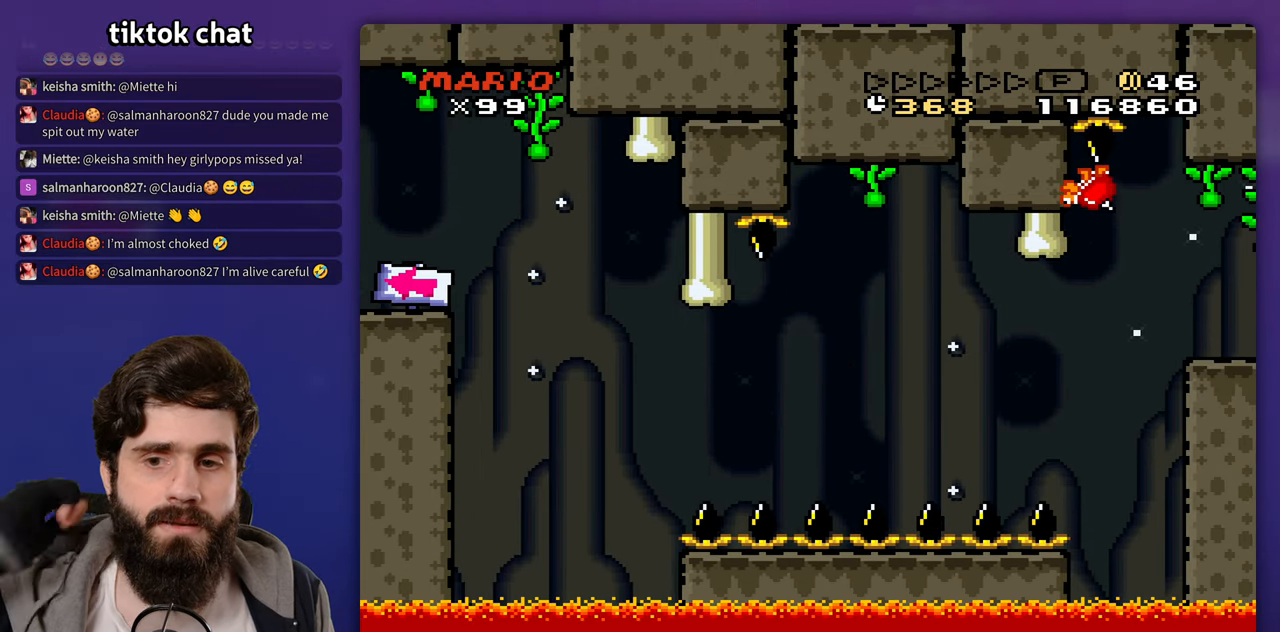
{"dt_ms": 500, "buttons": []}
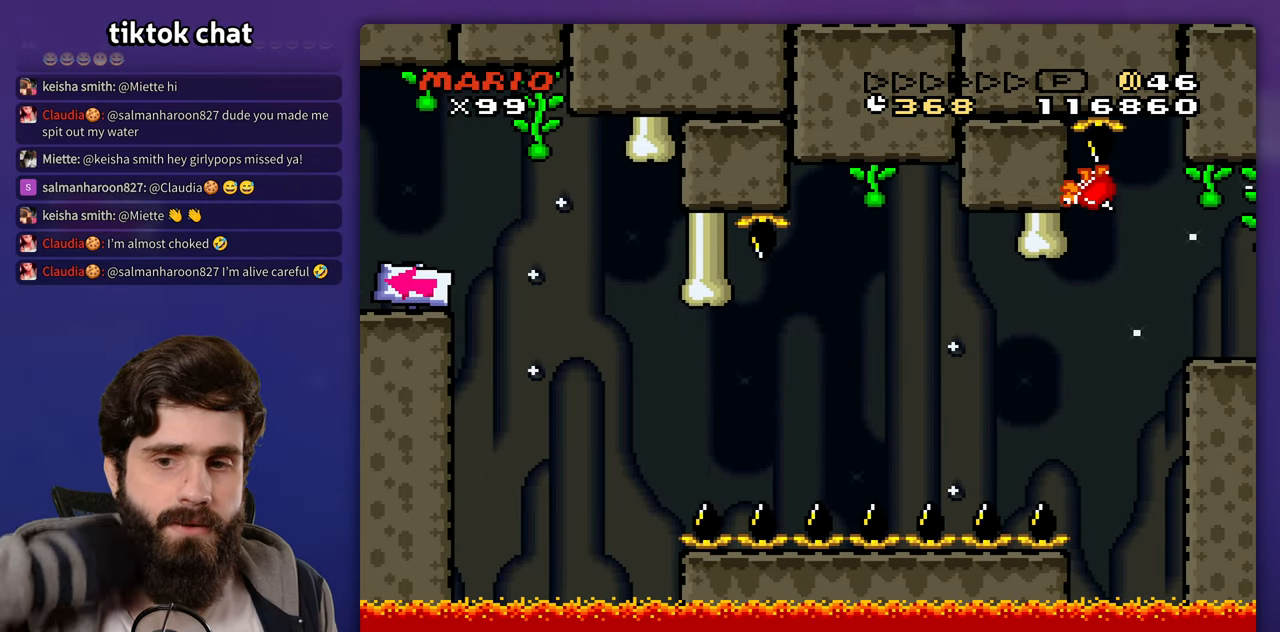
{"dt_ms": 500, "buttons": [], "events": []}
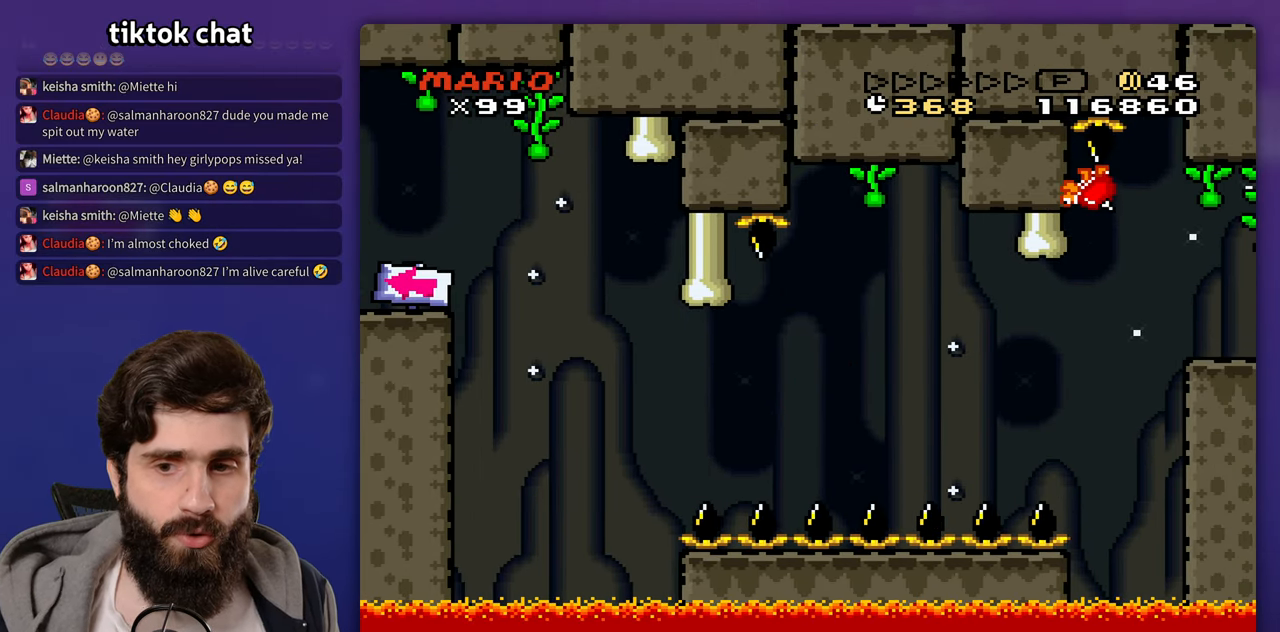
{"dt_ms": 500, "buttons": [], "events": []}
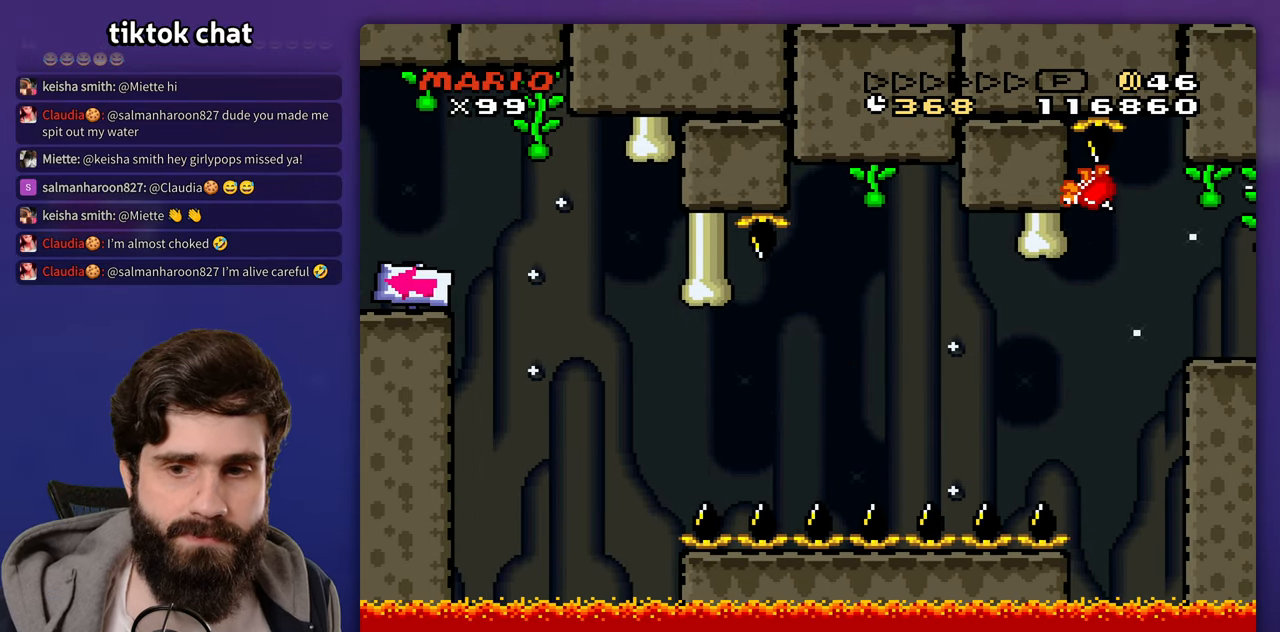
{"dt_ms": 500, "buttons": [], "events": [[50, "A", "down"], [133, "A", "up"], [350, "A", "down"], [417, "A", "up"]]}
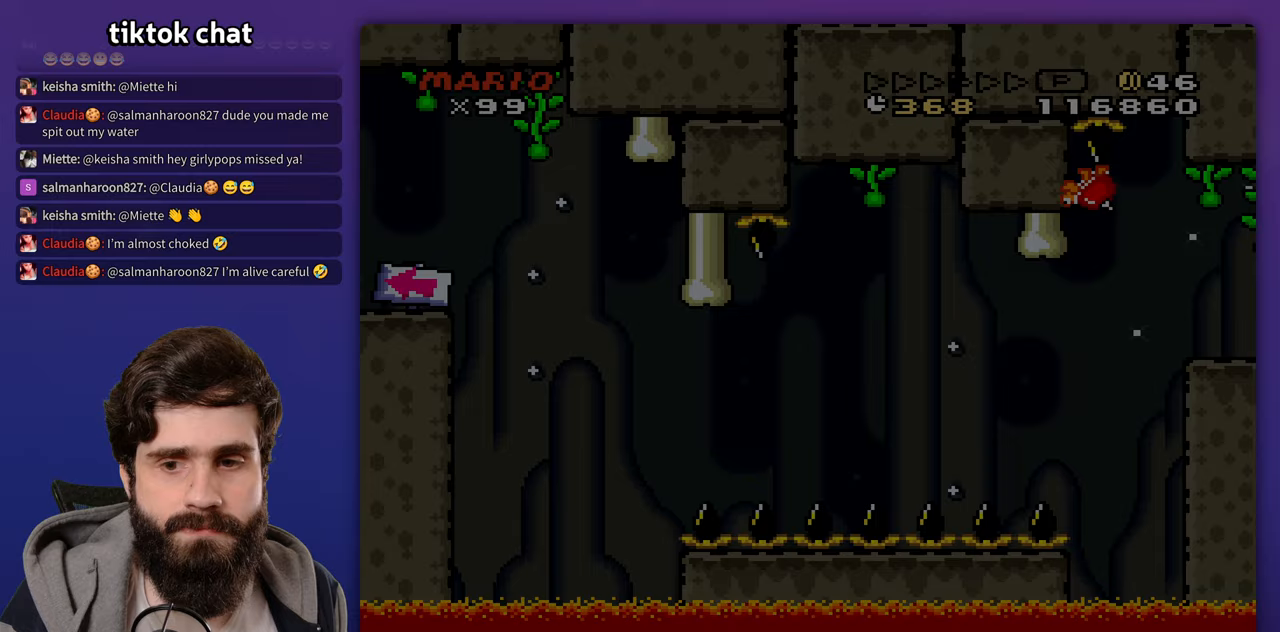
{"dt_ms": 500, "buttons": [], "events": [[150, "A", "down"], [200, "A", "up"], [400, "A", "down"], [450, "A", "up"]]}
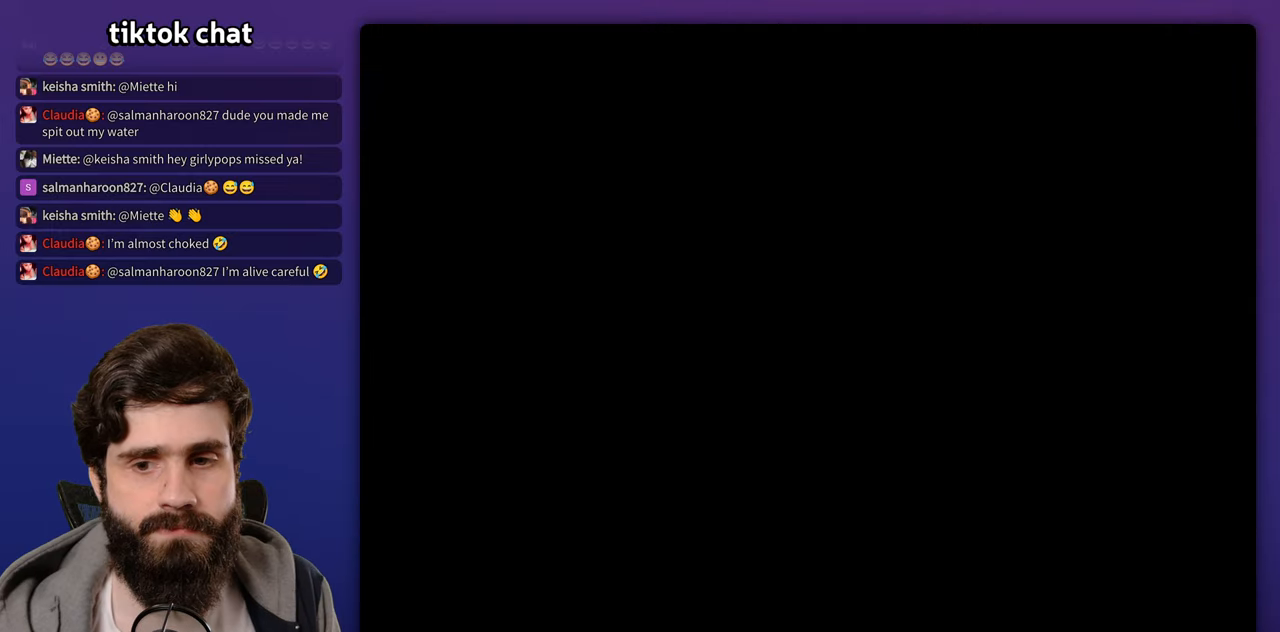
{"dt_ms": 500, "buttons": [], "events": [[200, "A", "down"], [267, "A", "up"]]}